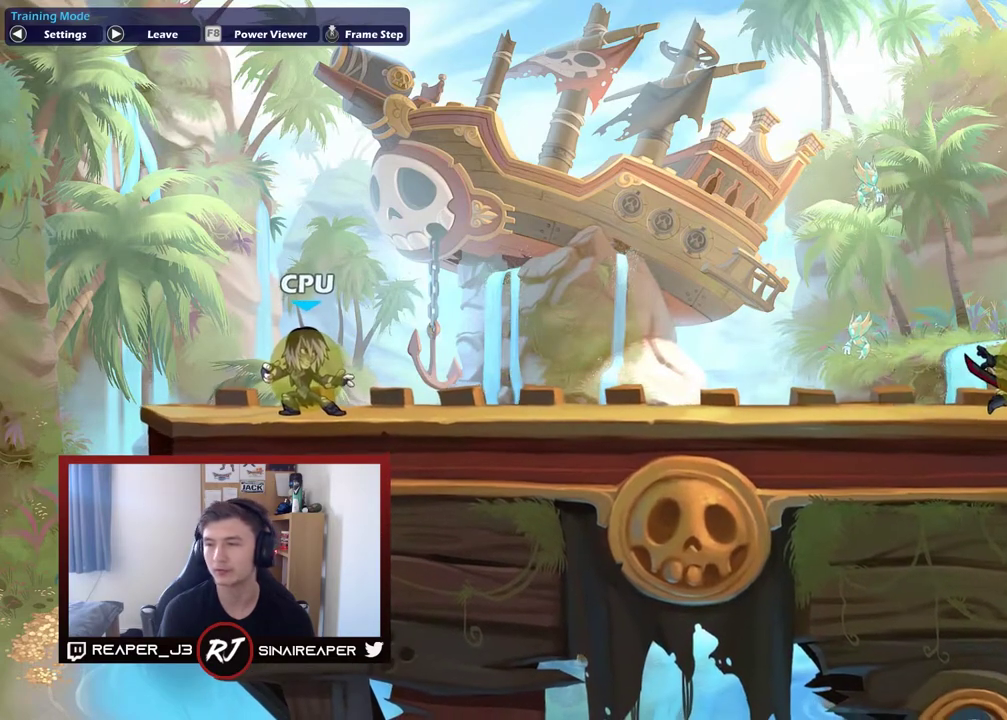
Gameplay with a controller (Xbox layout); each line is a JSON object with the inputs held at the frame after it (dt_ms = milliseconds from this image to that frame). "events" lists button and stick changes between this image and that frame as [ms after this image, input, new state], when the widget could be followed in between. Not read: left_stick.
{"dt_ms": 500, "buttons": [], "right_stick": "center", "events": [[200, "R2", "down"], [267, "R2", "up"]]}
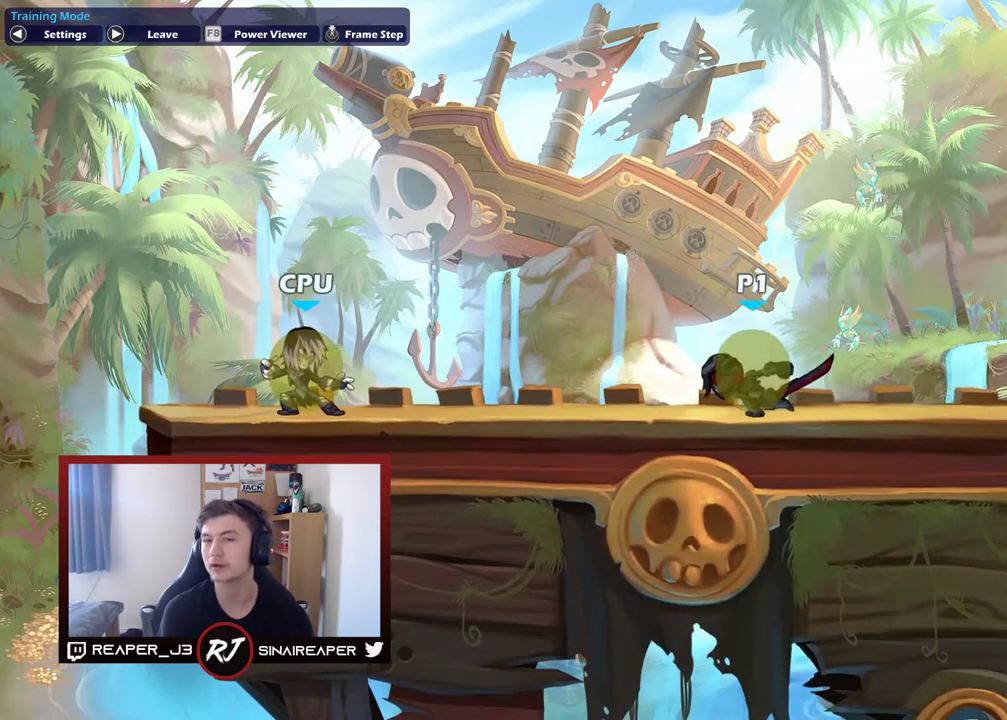
{"dt_ms": 300, "buttons": [], "right_stick": "center", "events": []}
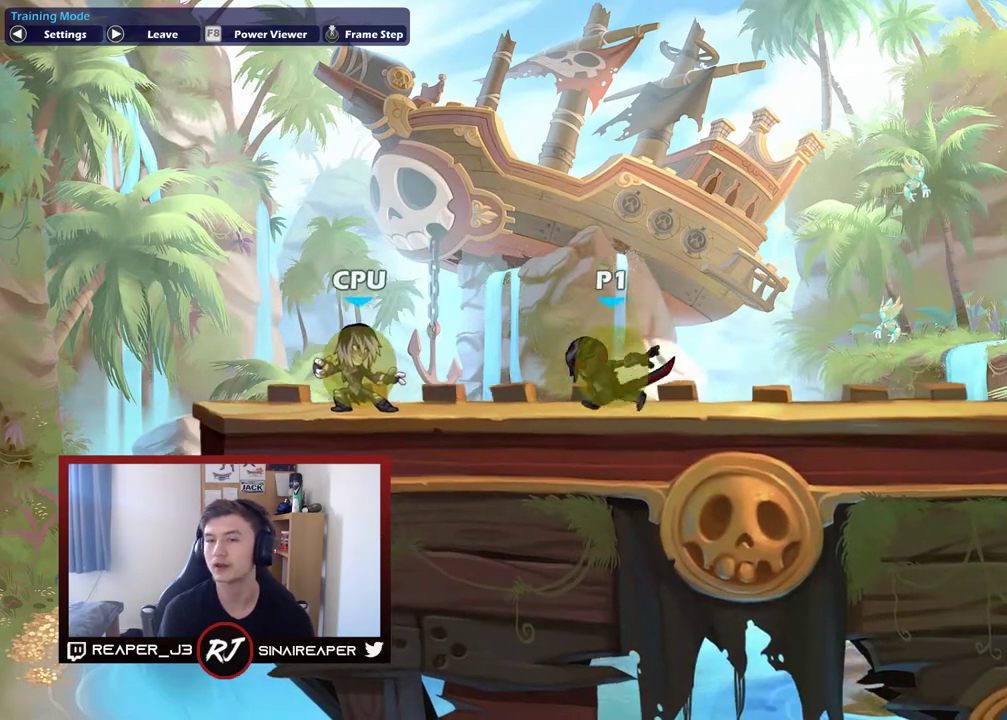
{"dt_ms": 600, "buttons": [], "right_stick": "center", "events": []}
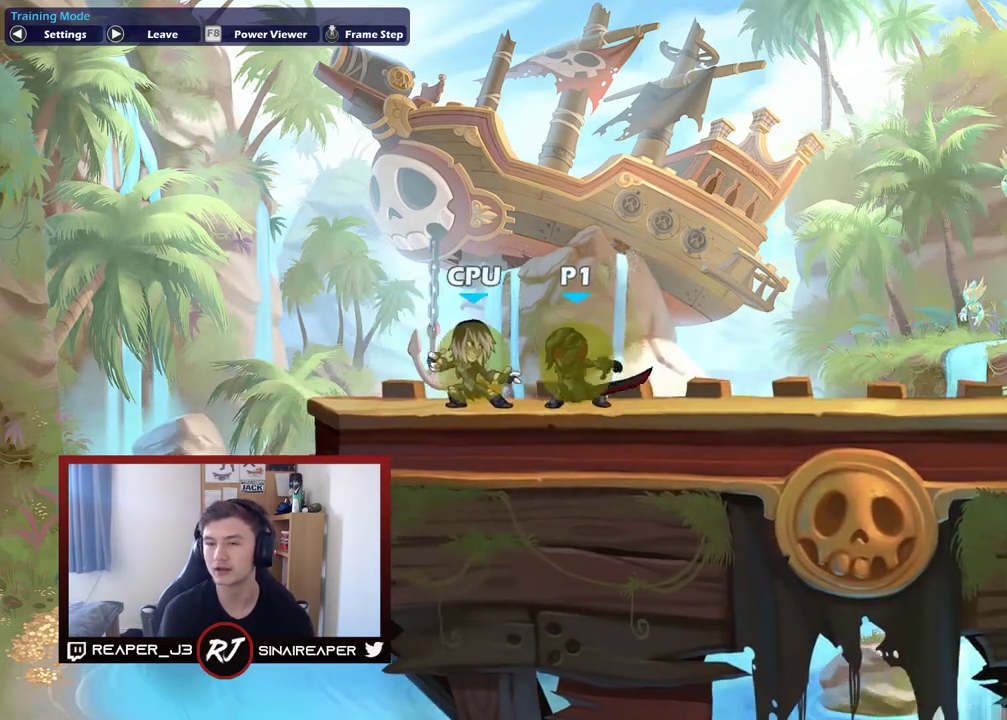
{"dt_ms": 500, "buttons": [], "right_stick": "center", "events": []}
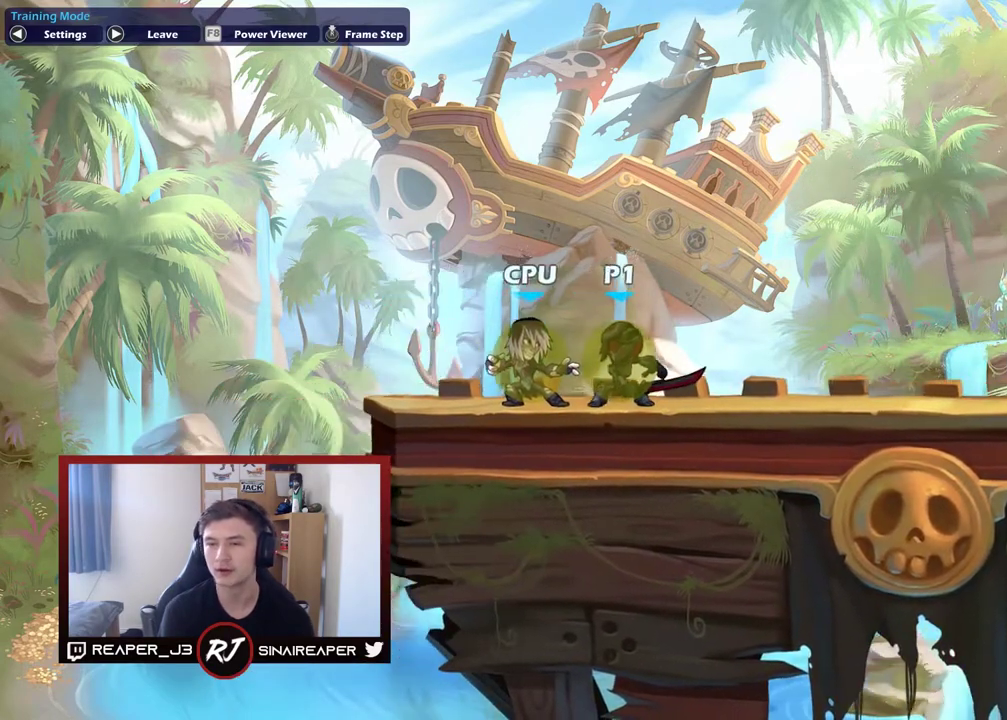
{"dt_ms": 500, "buttons": [], "right_stick": "center", "events": [[183, "X", "down"], [317, "X", "up"], [367, "X", "down"], [483, "X", "up"]]}
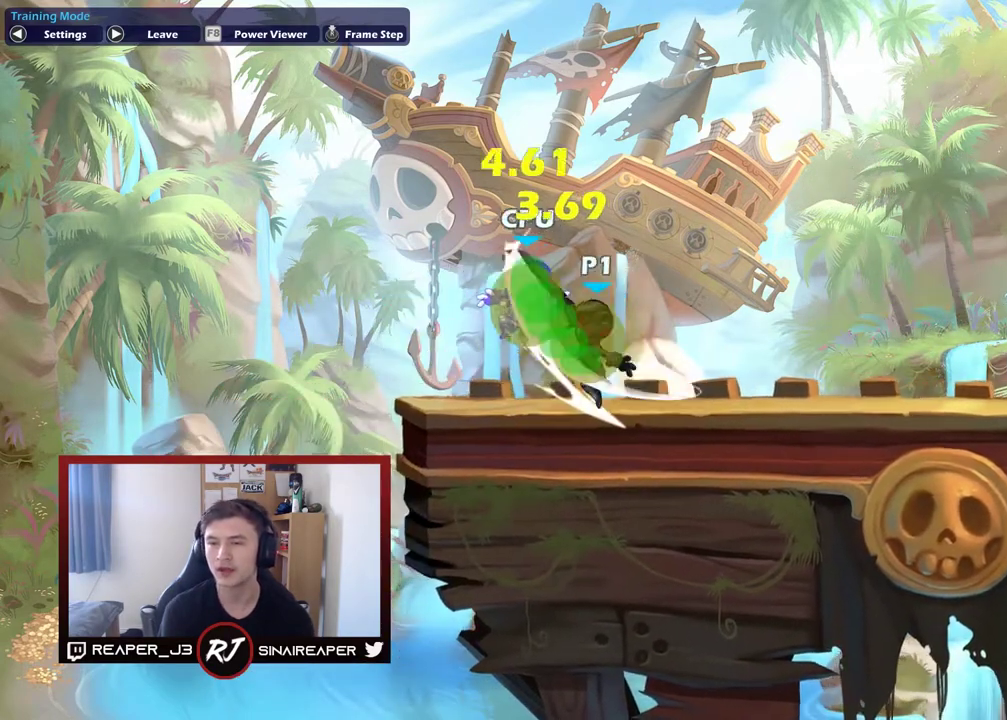
{"dt_ms": 500, "buttons": [], "right_stick": "center", "events": [[33, "X", "down"], [83, "A", "down"], [133, "X", "up"], [367, "X", "down"], [450, "A", "up"], [450, "X", "up"]]}
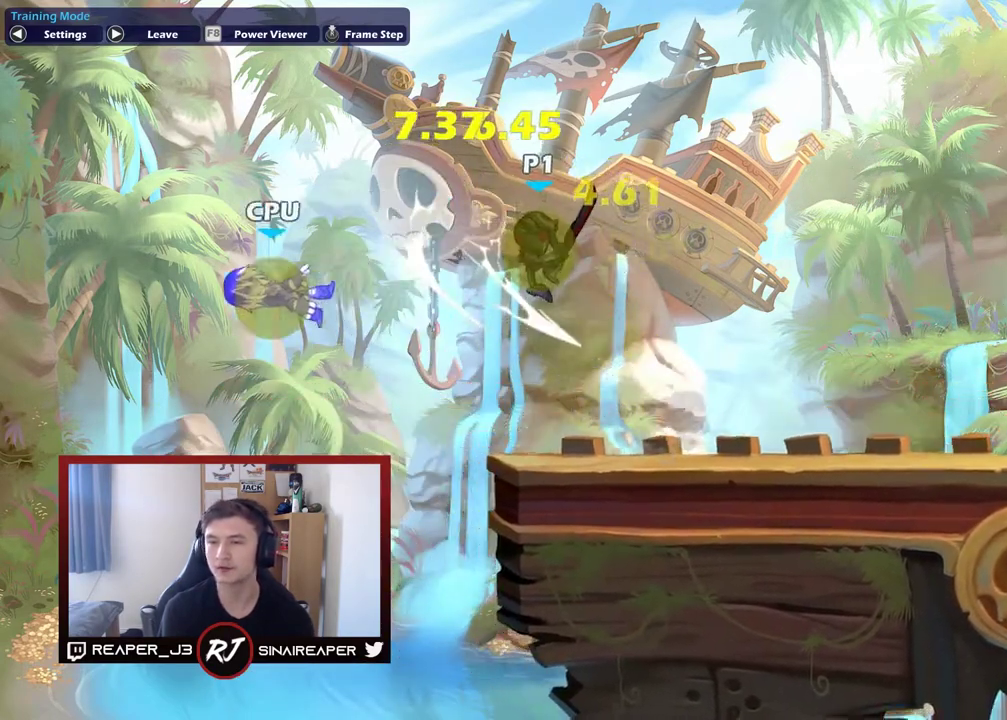
{"dt_ms": 600, "buttons": [], "right_stick": "center", "events": []}
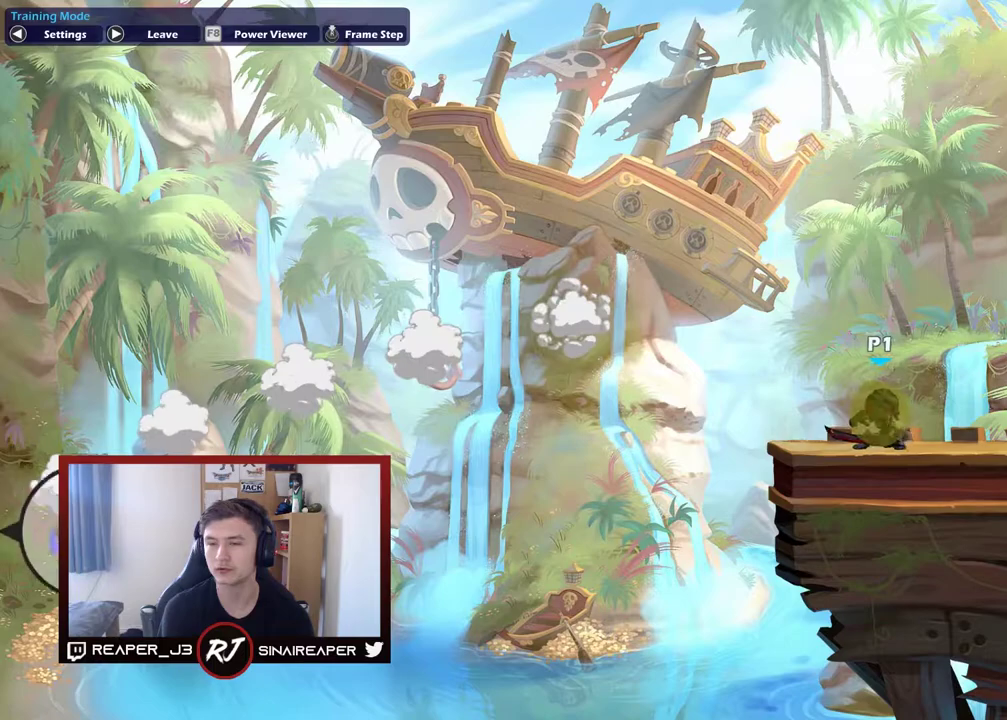
{"dt_ms": 400, "buttons": [], "right_stick": "center", "events": []}
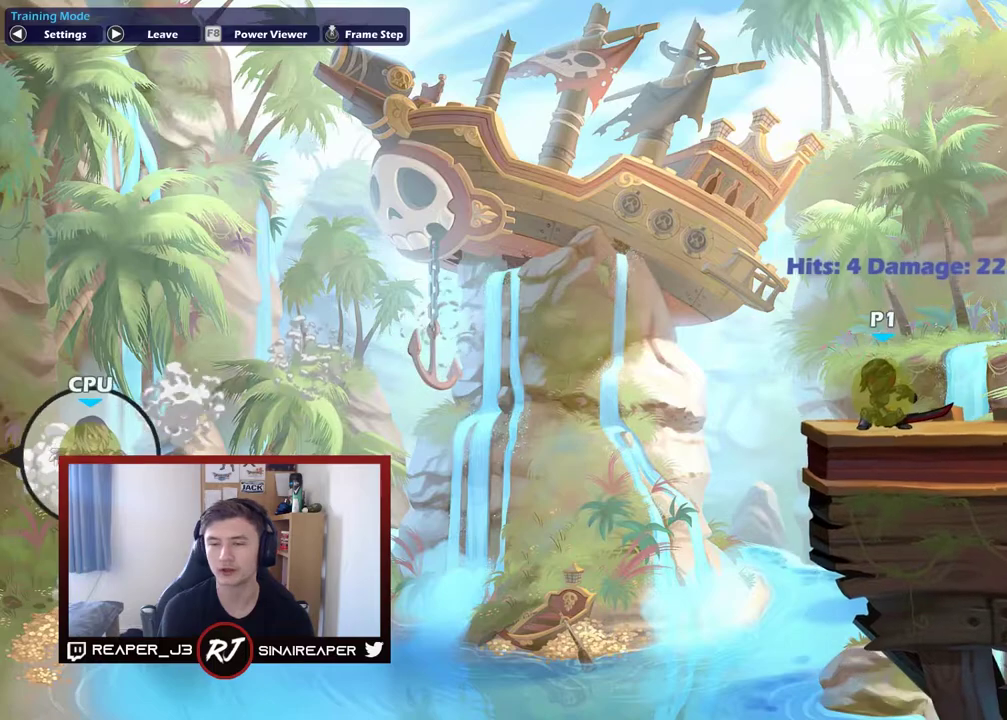
{"dt_ms": 500, "buttons": ["R1"], "right_stick": "center", "events": [[350, "R1", "down"]]}
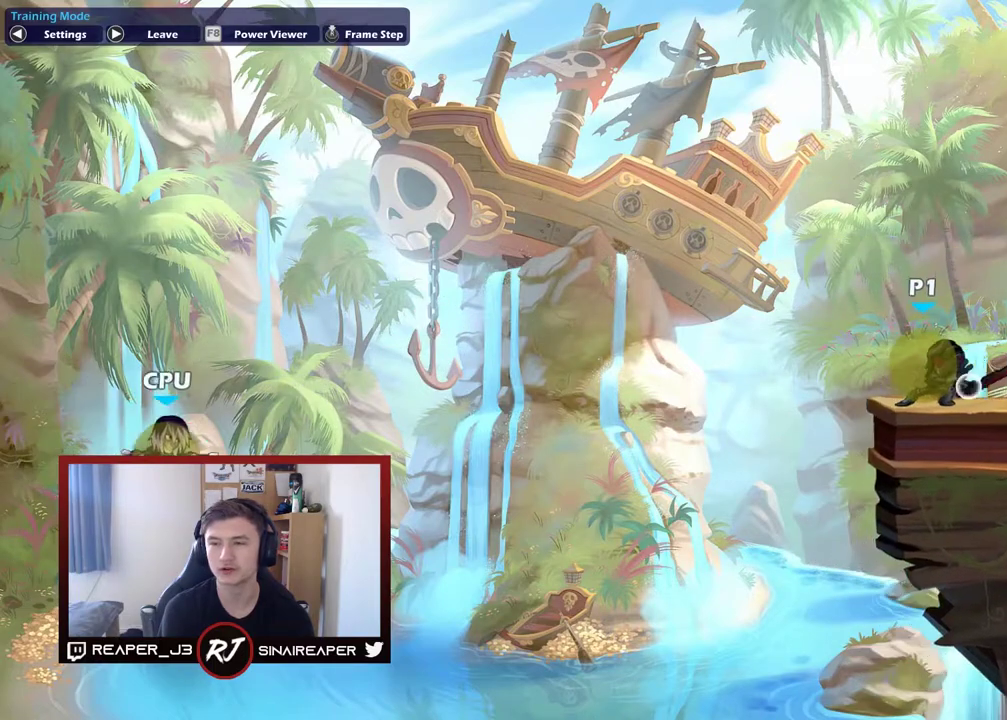
{"dt_ms": 500, "buttons": [], "right_stick": "center", "events": [[50, "R1", "up"]]}
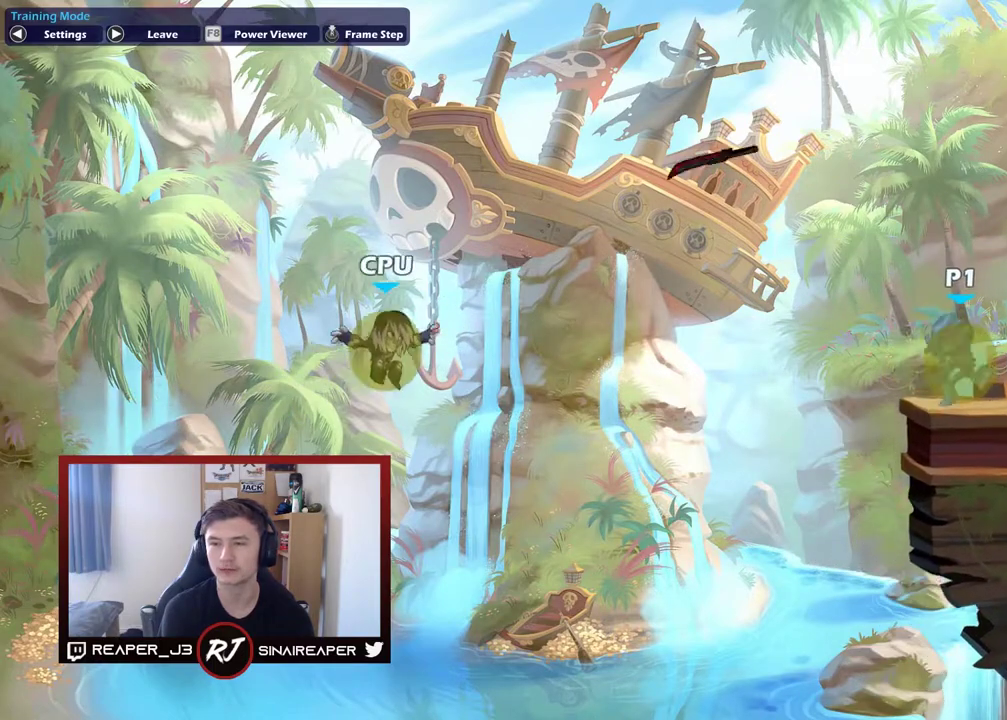
{"dt_ms": 500, "buttons": ["Y"], "right_stick": "center", "events": [[150, "A", "down"], [317, "A", "up"], [433, "Y", "down"]]}
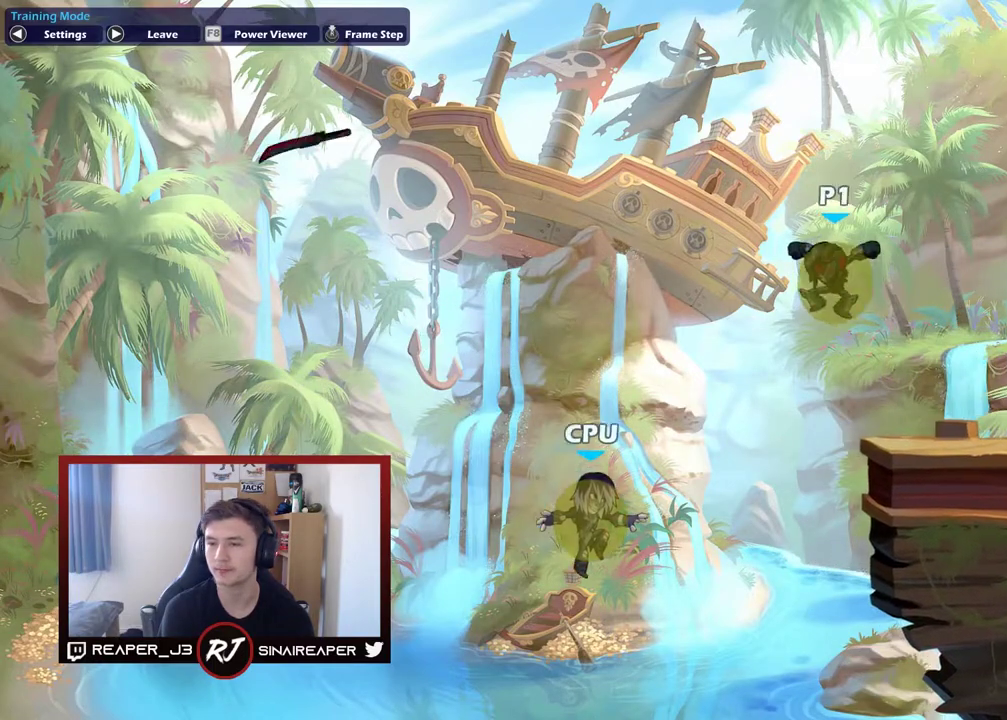
{"dt_ms": 600, "buttons": [], "right_stick": "center", "events": [[50, "Y", "up"]]}
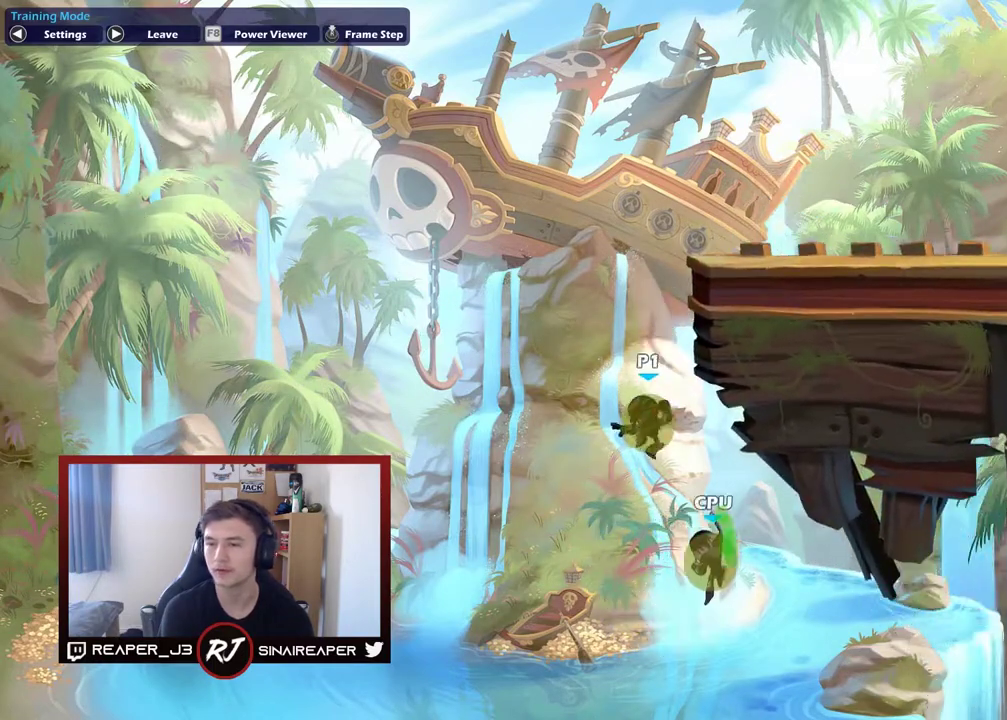
{"dt_ms": 500, "buttons": [], "right_stick": "center", "events": [[267, "A", "down"], [467, "A", "up"]]}
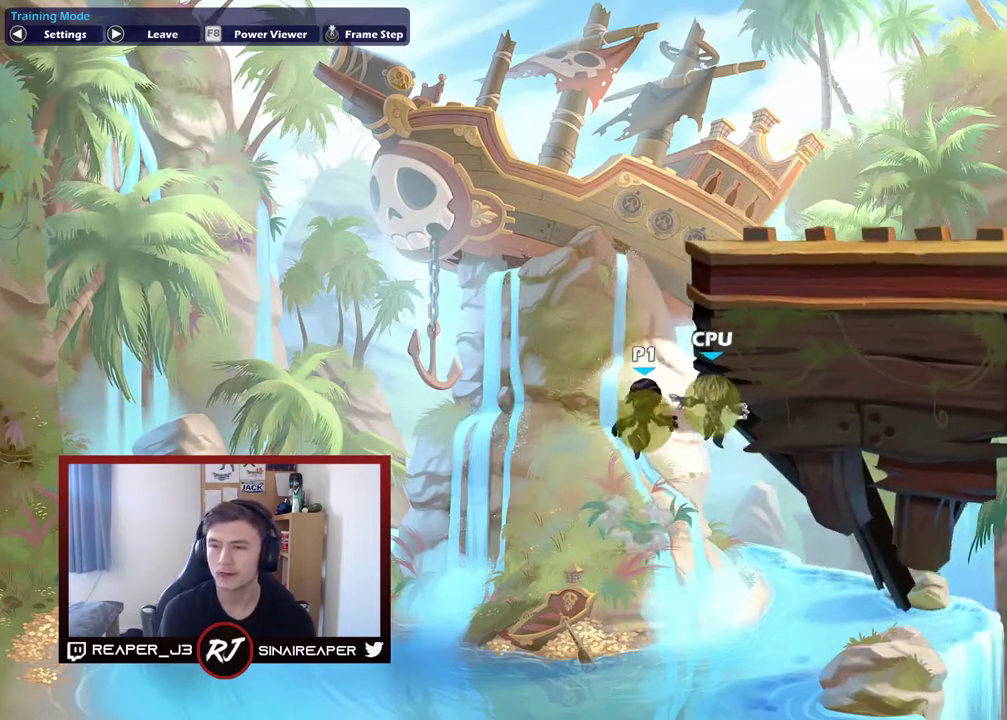
{"dt_ms": 300, "buttons": [], "right_stick": "center", "events": [[100, "A", "down"], [283, "A", "up"]]}
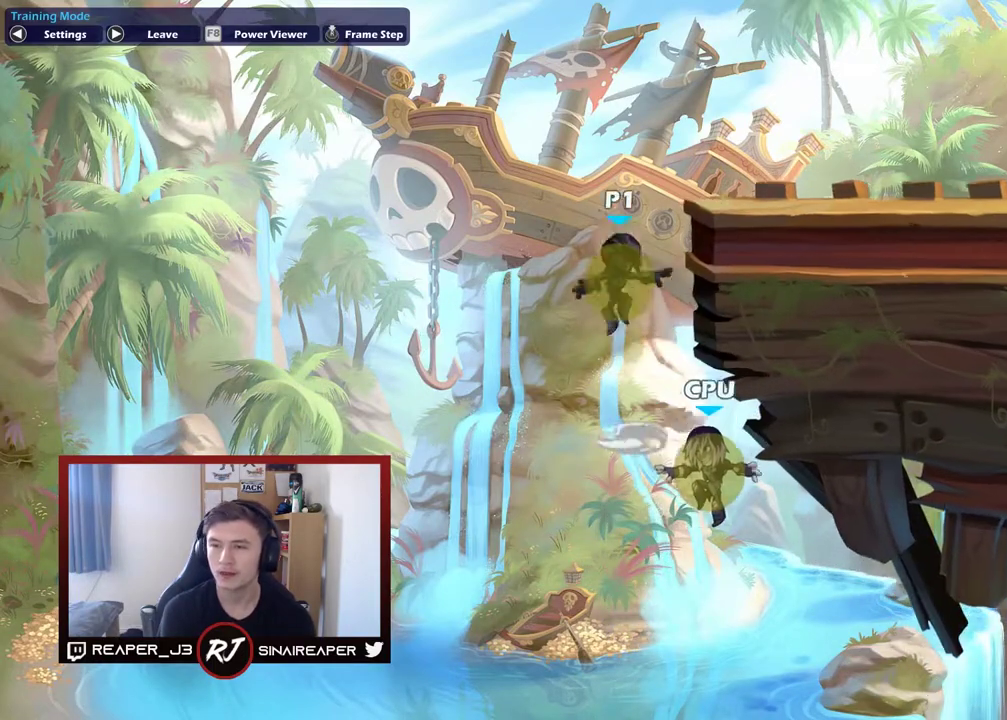
{"dt_ms": 600, "buttons": ["A"], "right_stick": "center", "events": [[550, "A", "down"]]}
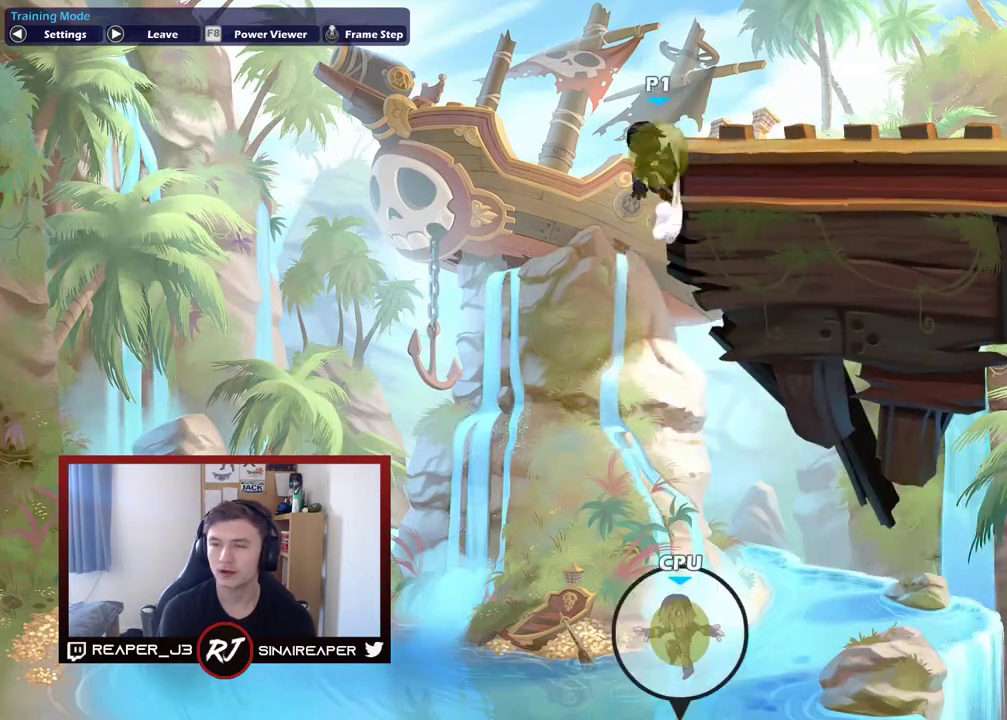
{"dt_ms": 800, "buttons": [], "right_stick": "center", "events": [[117, "A", "up"]]}
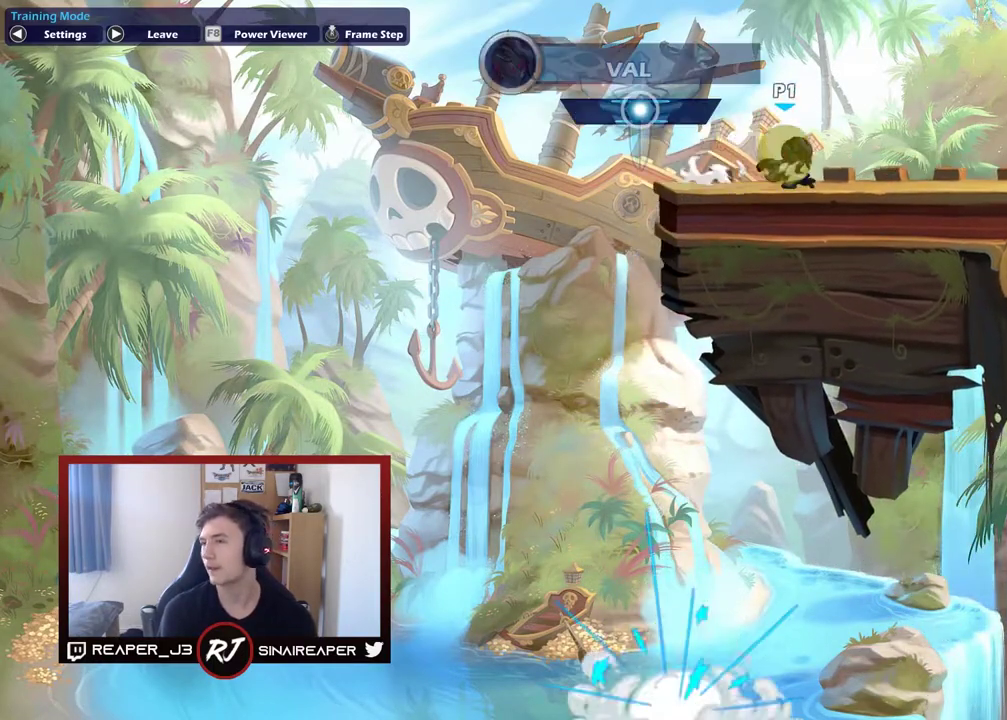
{"dt_ms": 500, "buttons": [], "right_stick": "center", "events": [[33, "R2", "down"], [167, "R2", "up"]]}